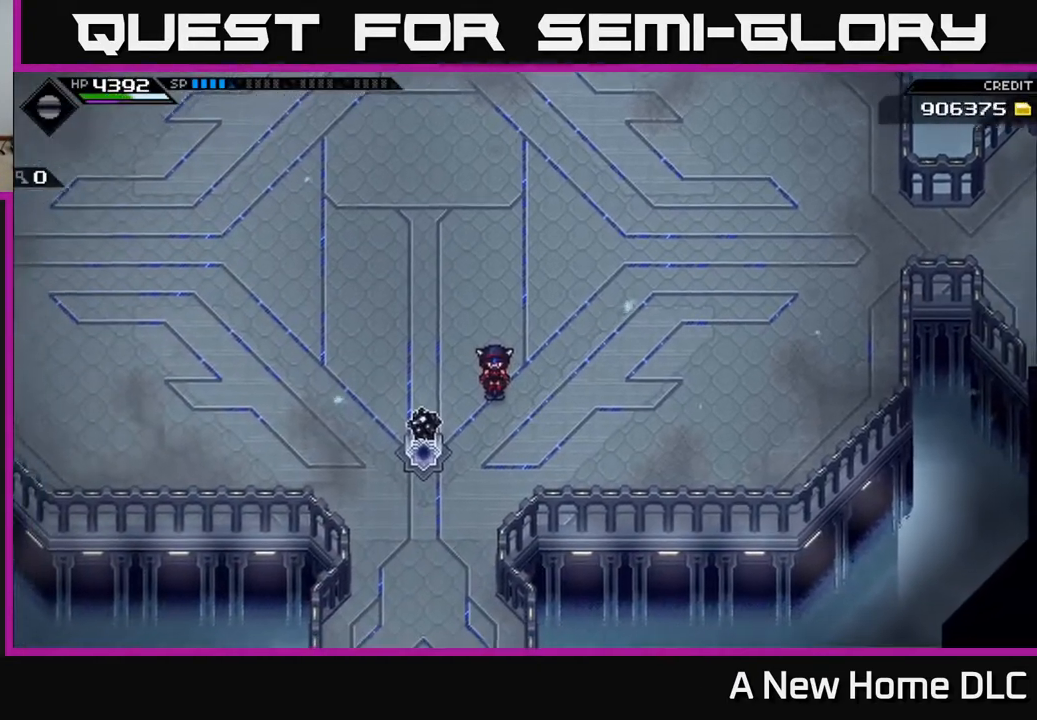
Gameplay with a controller (Xbox layout); each line is a JSON object with the inputs held at the frame after it. "events" lists button and stick changes between this image and that frame as [ms after this image, input, new state], when the widget could be followed in between.
{"buttons": [], "left_stick": "up", "right_stick": "center", "events": [[383, "left_stick", "up"]]}
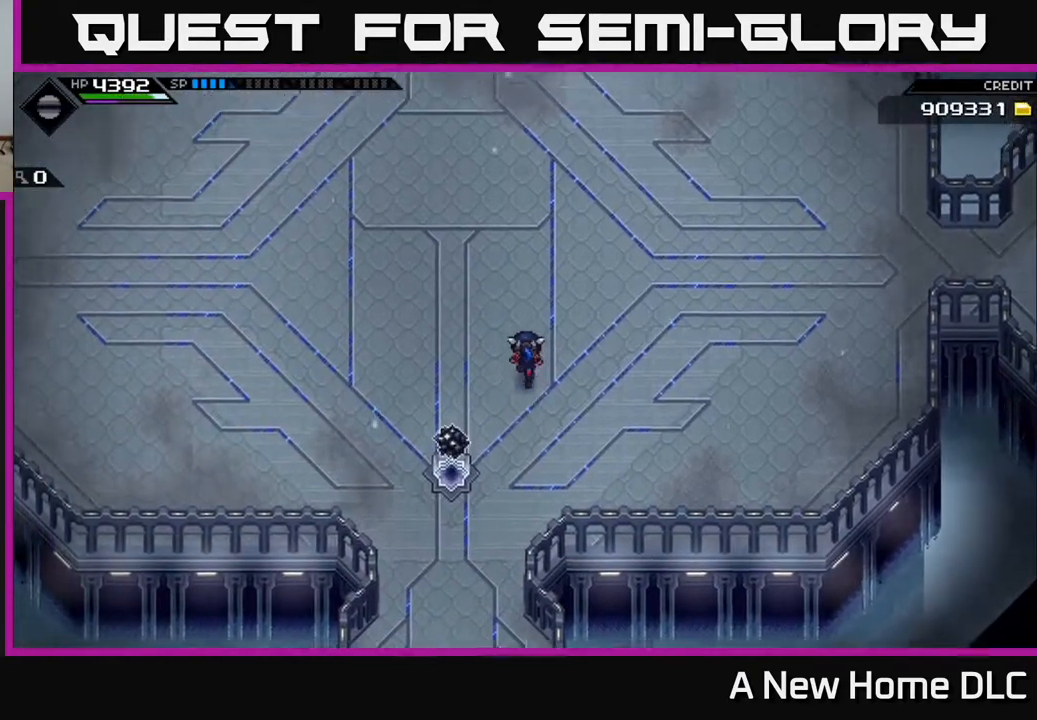
{"buttons": [], "left_stick": "right", "right_stick": "center", "events": [[283, "left_stick", "right"]]}
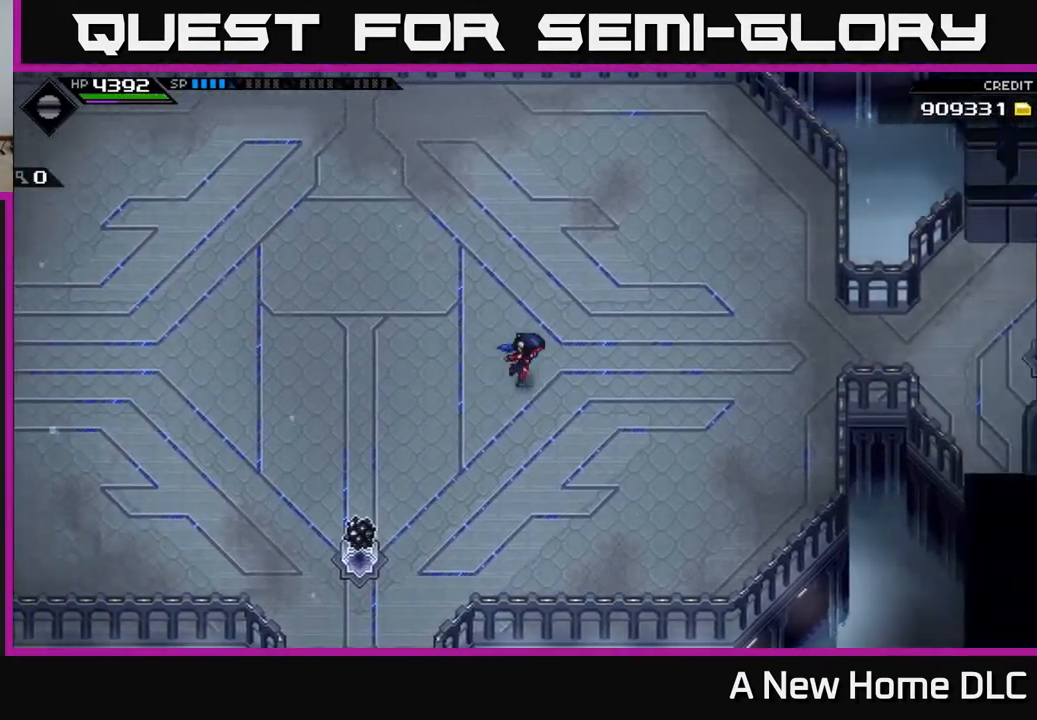
{"buttons": [], "left_stick": "right", "right_stick": "center", "events": [[333, "left_stick", "up-right"], [467, "left_stick", "right"]]}
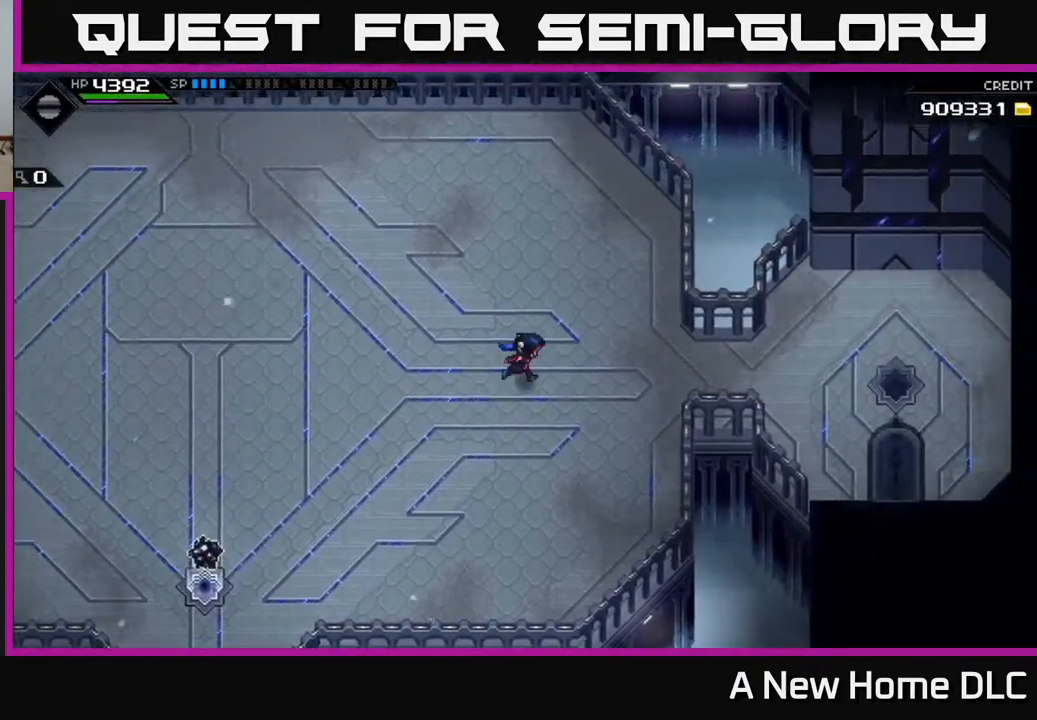
{"buttons": [], "left_stick": "right", "right_stick": "center", "events": []}
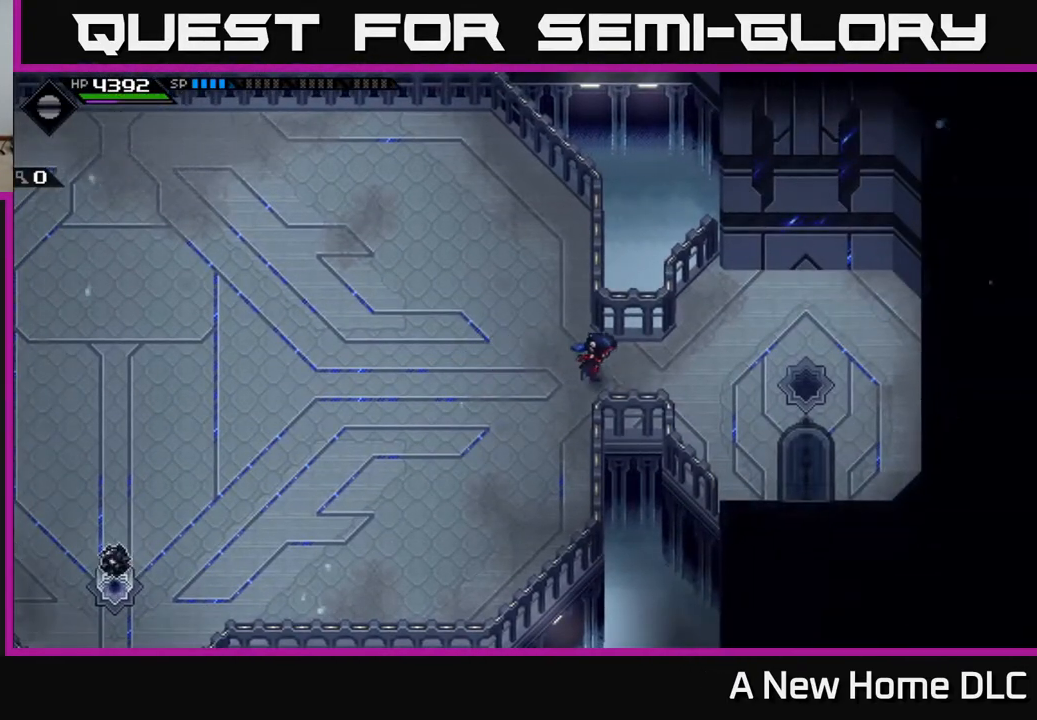
{"buttons": [], "left_stick": "right", "right_stick": "center", "events": []}
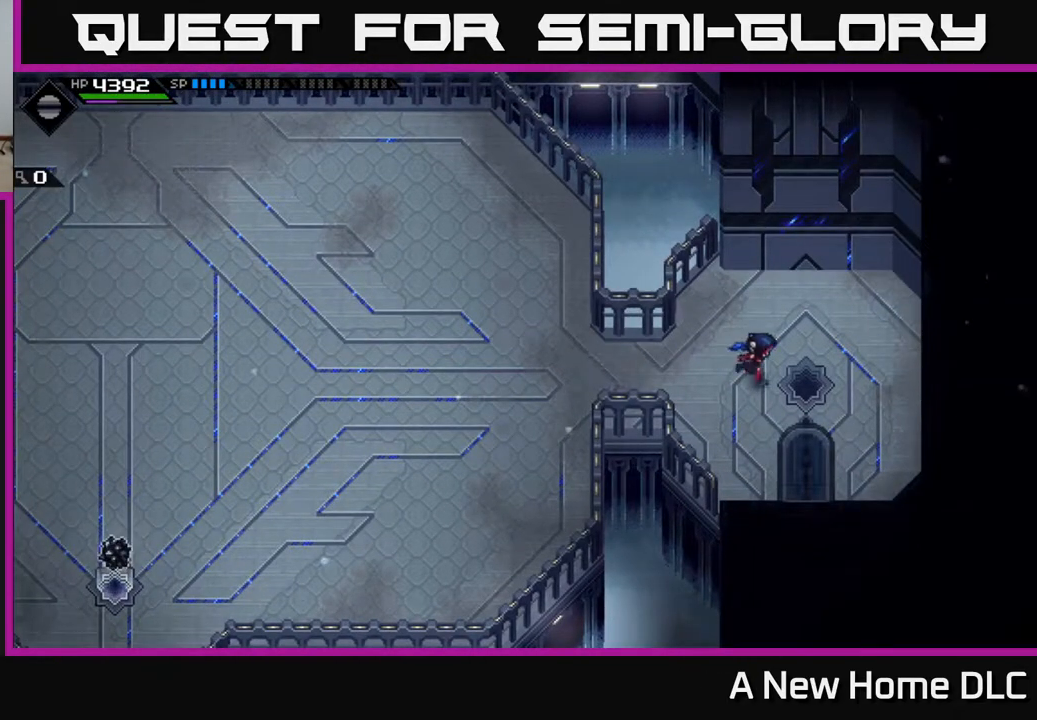
{"buttons": [], "left_stick": "left", "right_stick": "center", "events": [[50, "left_stick", "left"]]}
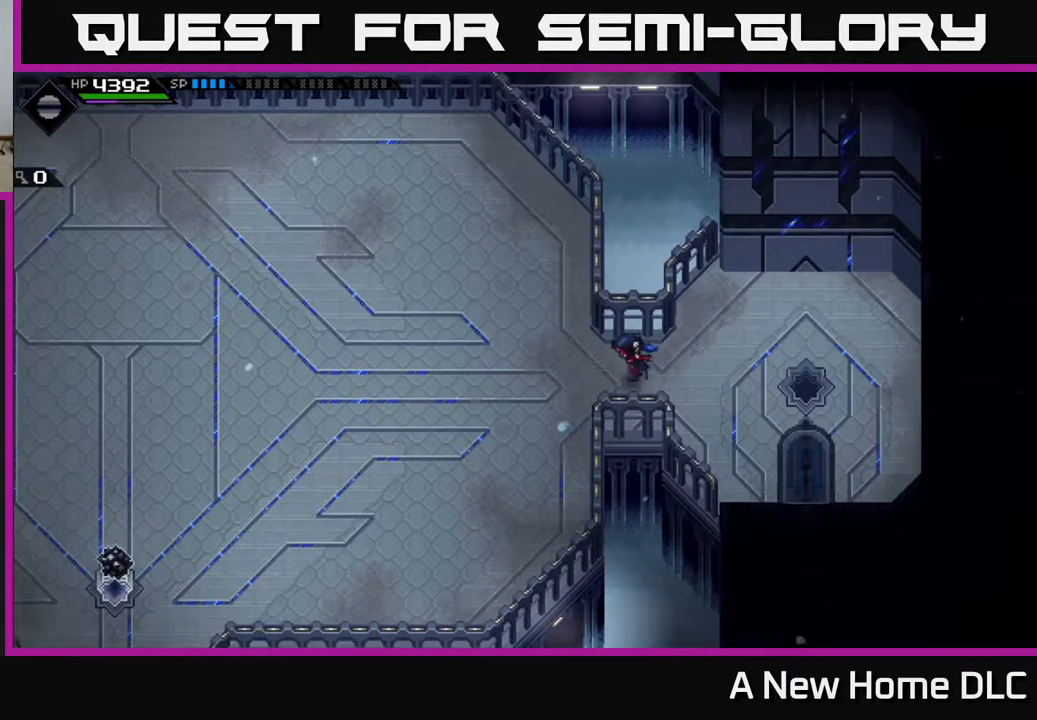
{"buttons": [], "left_stick": "left", "right_stick": "center", "events": []}
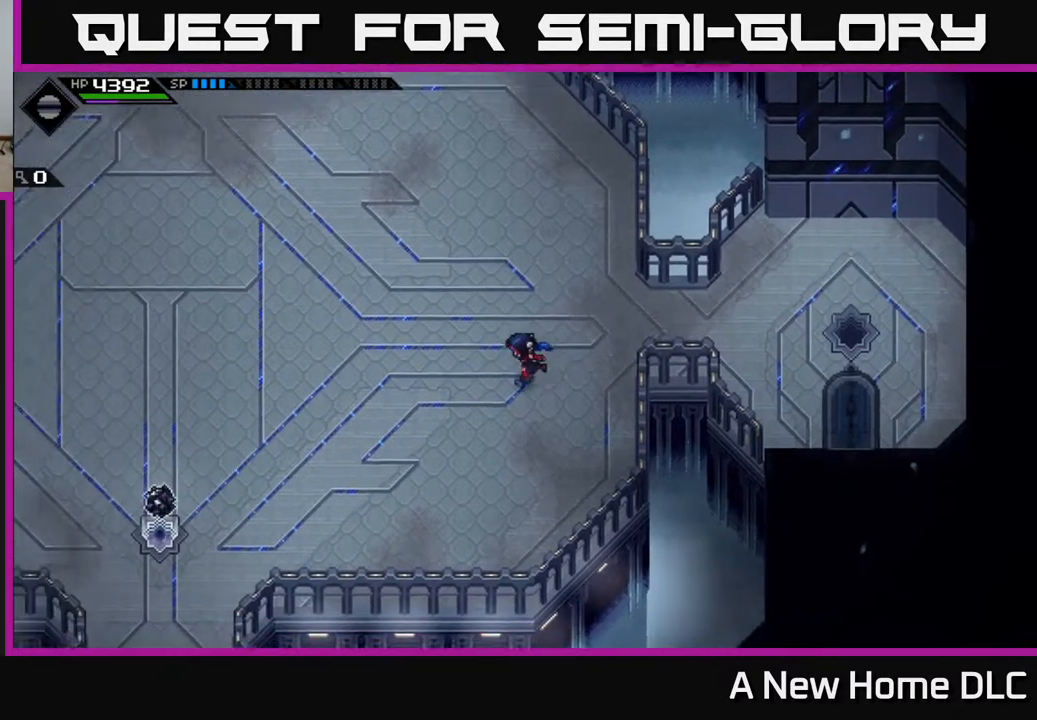
{"buttons": [], "left_stick": "center", "right_stick": "center", "events": [[367, "left_stick", "center"]]}
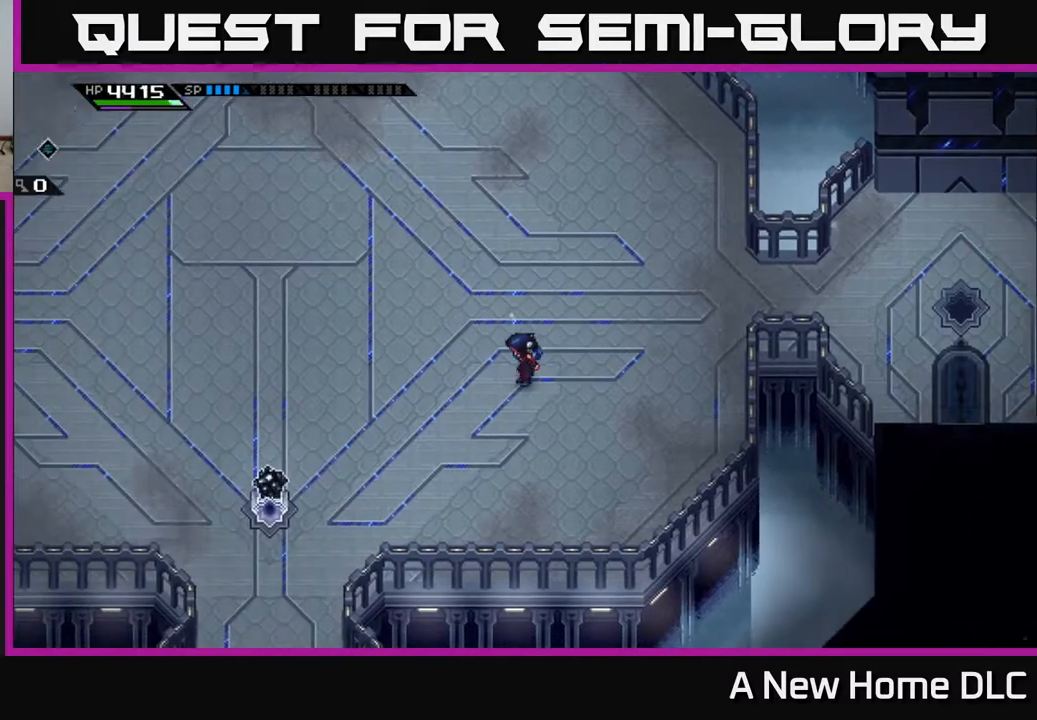
{"buttons": [], "left_stick": "center", "right_stick": "center", "events": [[17, "DPAD_LEFT", "down"], [100, "DPAD_LEFT", "up"], [350, "DPAD_DOWN", "down"], [417, "DPAD_DOWN", "up"]]}
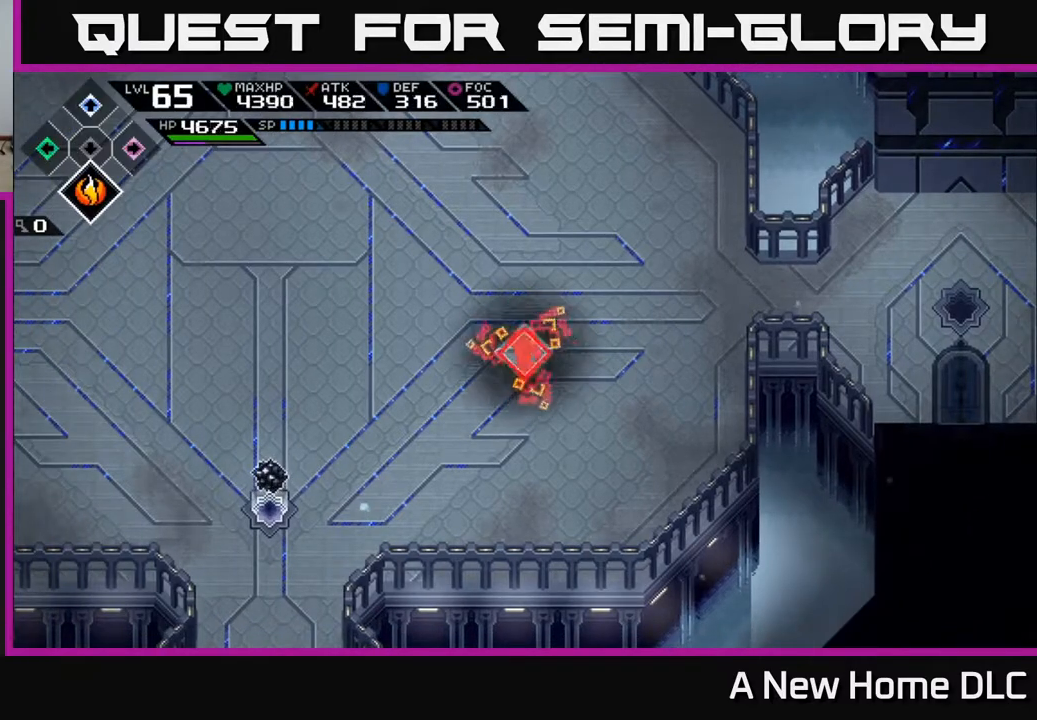
{"buttons": [], "left_stick": "up-right", "right_stick": "center", "events": [[117, "DPAD_RIGHT", "down"], [233, "DPAD_RIGHT", "up"], [450, "left_stick", "up-right"]]}
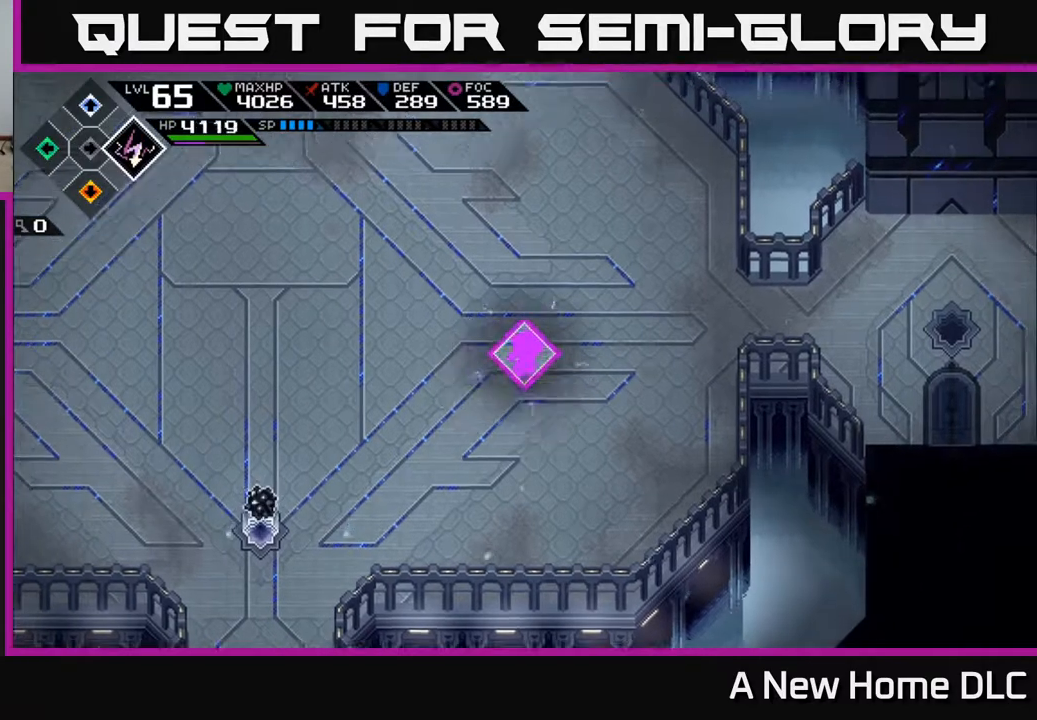
{"buttons": [], "left_stick": "right", "right_stick": "down-left", "events": [[133, "right_stick", "down-left"], [317, "left_stick", "right"]]}
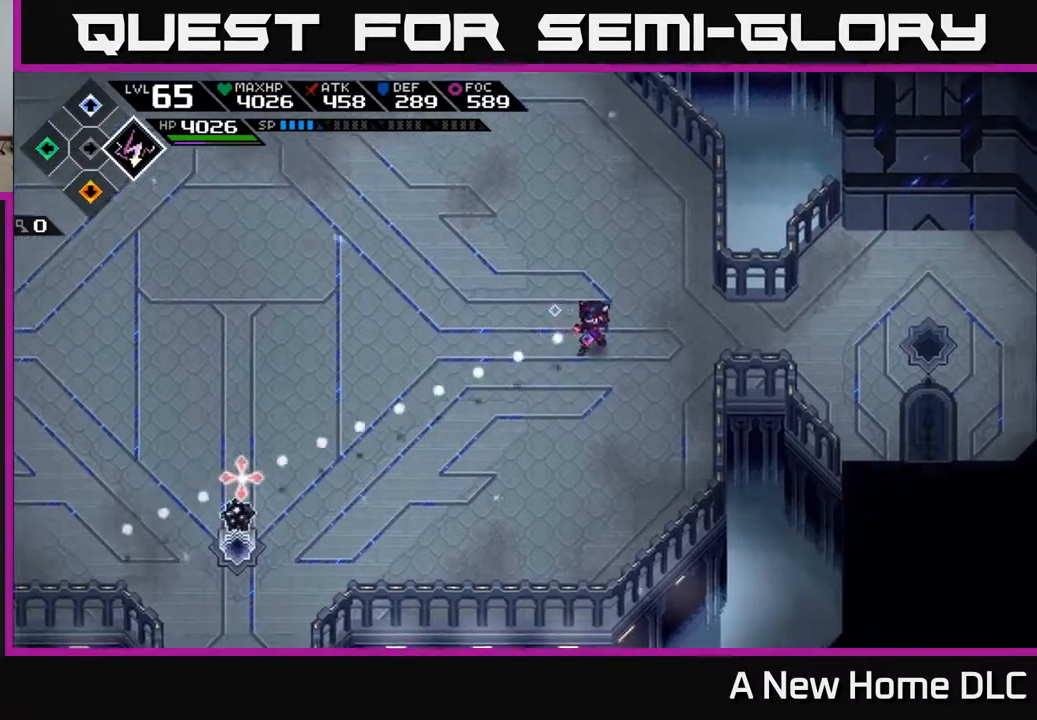
{"buttons": [], "left_stick": "right", "right_stick": "down-left", "events": [[167, "R1", "down"], [283, "R1", "up"]]}
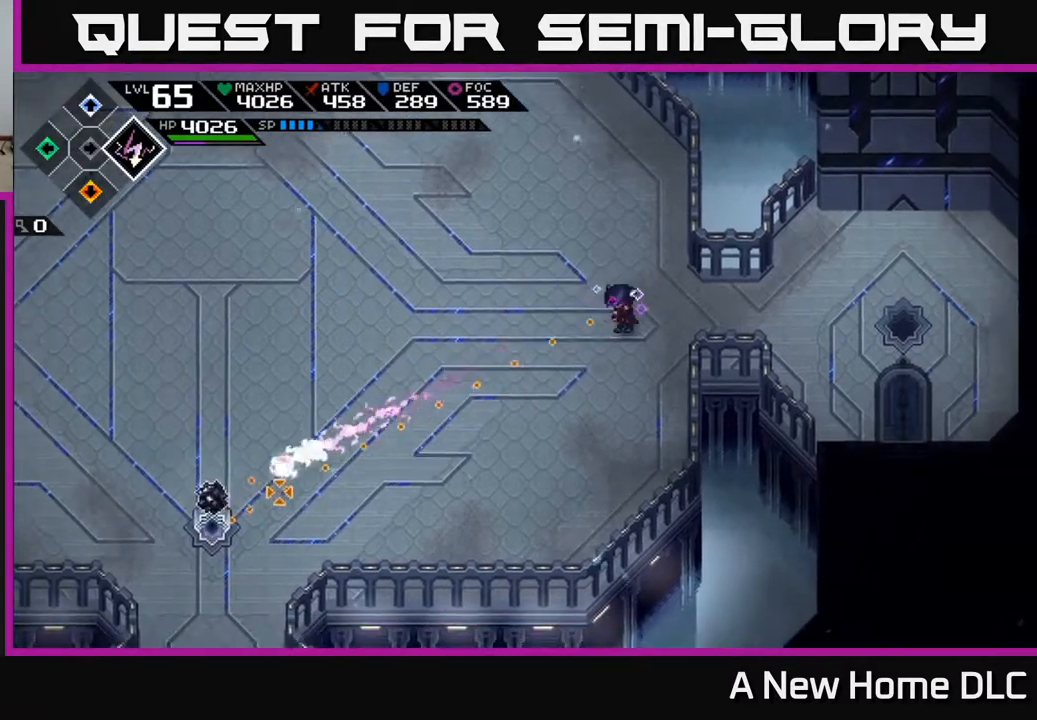
{"buttons": [], "left_stick": "right", "right_stick": "center", "events": [[167, "right_stick", "center"]]}
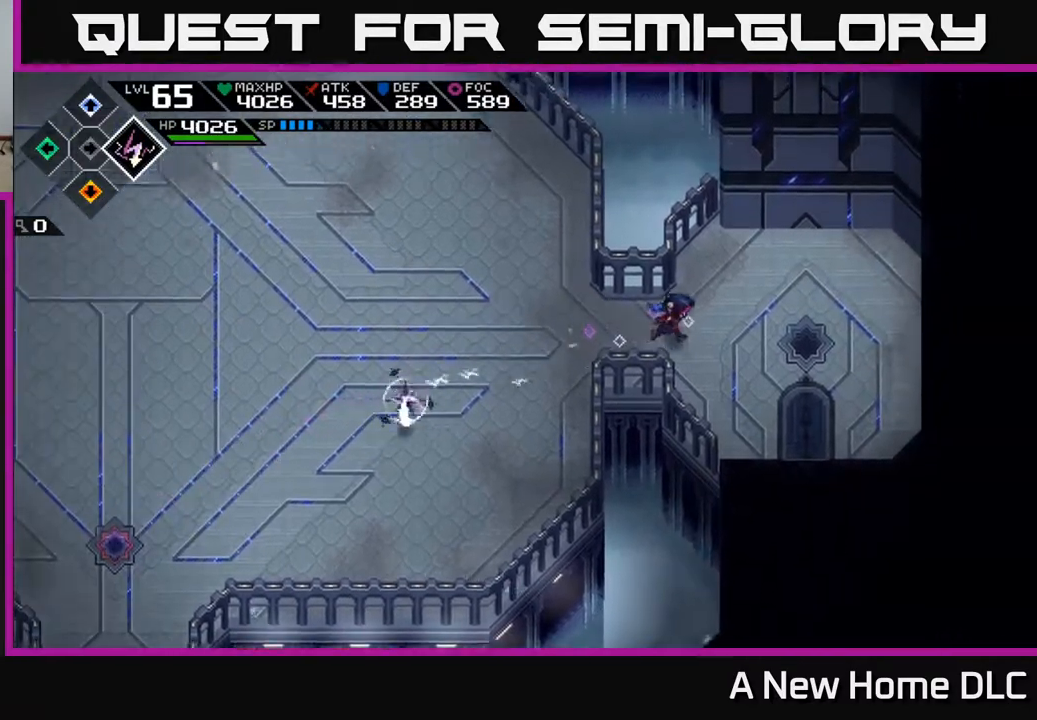
{"buttons": [], "left_stick": "down-right", "right_stick": "left", "events": [[450, "left_stick", "down-right"], [450, "right_stick", "left"]]}
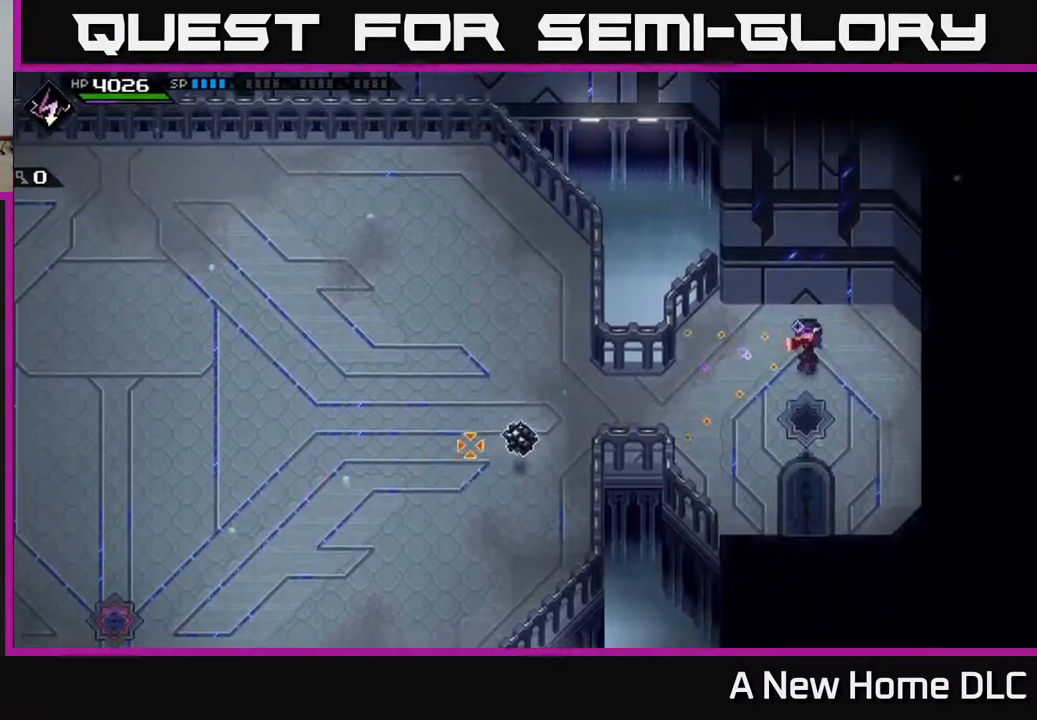
{"buttons": [], "left_stick": "center", "right_stick": "left", "events": [[67, "left_stick", "down"], [250, "left_stick", "center"], [367, "R1", "down"], [500, "R1", "up"]]}
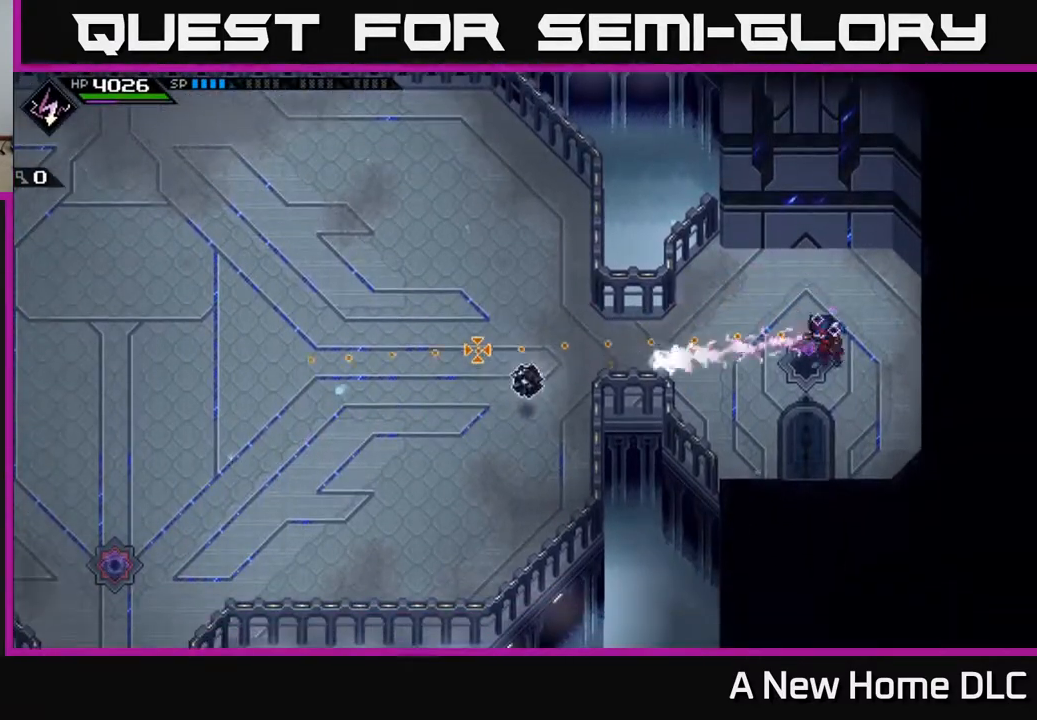
{"buttons": [], "left_stick": "center", "right_stick": "center", "events": [[317, "right_stick", "center"]]}
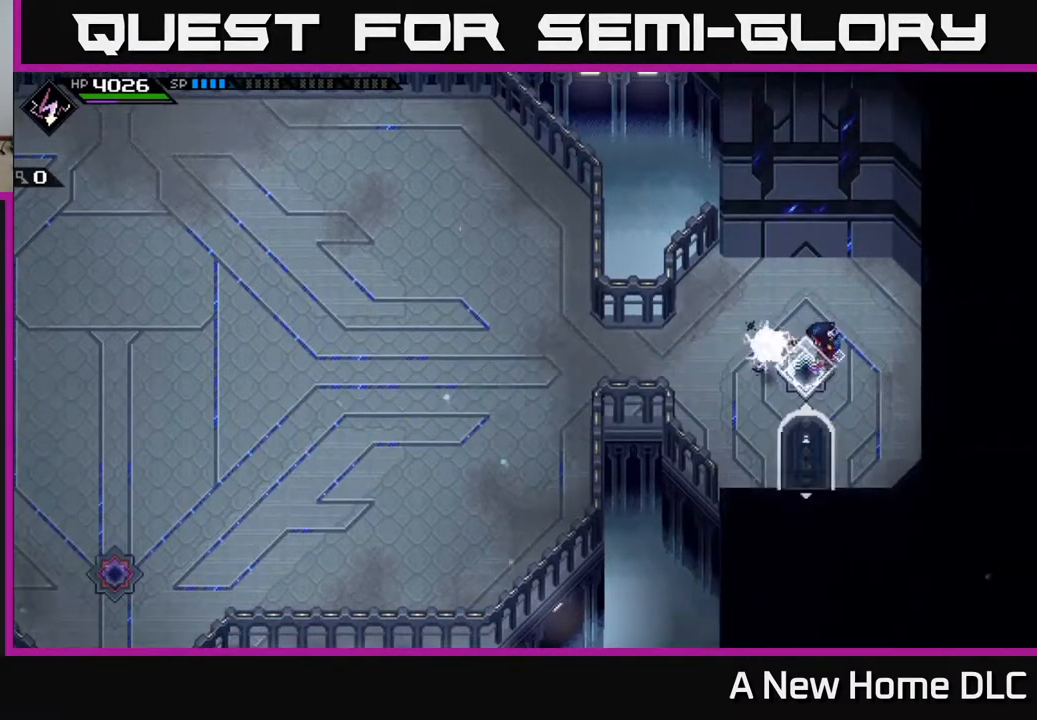
{"buttons": [], "left_stick": "down-right", "right_stick": "center", "events": [[33, "left_stick", "left"], [233, "left_stick", "down-left"], [367, "left_stick", "down"], [500, "left_stick", "down-right"]]}
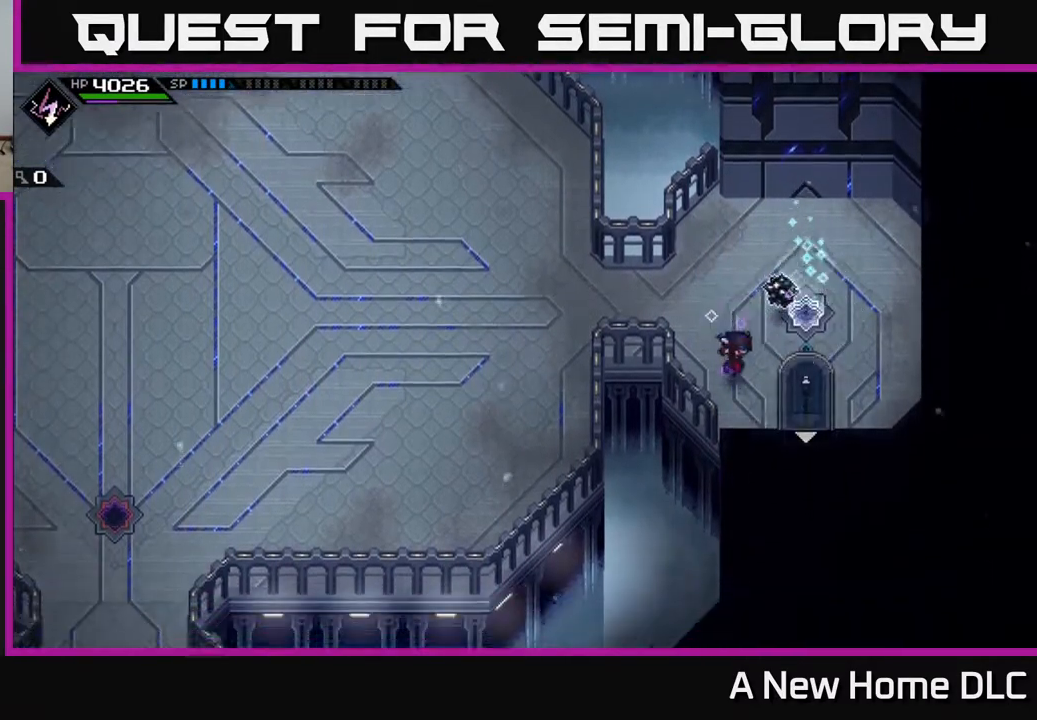
{"buttons": [], "left_stick": "down", "right_stick": "center", "events": [[300, "left_stick", "down"]]}
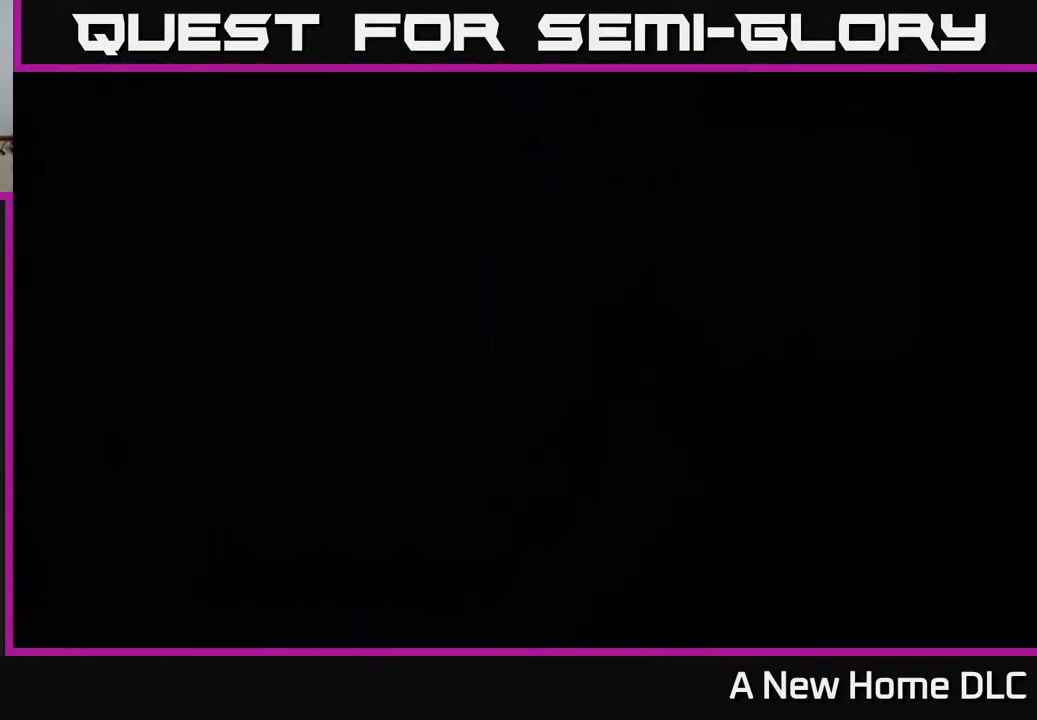
{"buttons": [], "left_stick": "center", "right_stick": "center", "events": [[367, "left_stick", "center"]]}